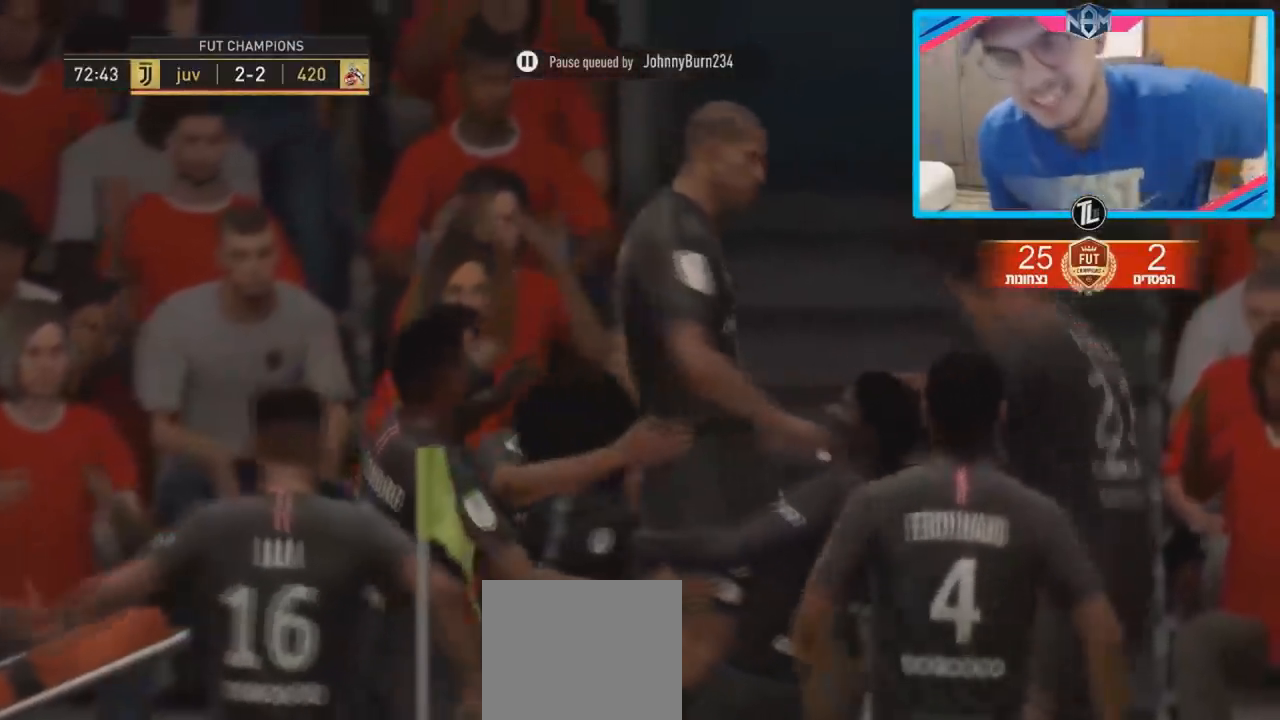
Gameplay with a controller (PlayStation layout); each line is a JSON object with the inputs held at the frame after it. "events" lists button and stick changes between this image and that frame as [ms after this image, input, new state], when the widget could be followed in between. Not read: L3 R3.
{"buttons": [], "left_stick": "down-left", "right_stick": "center", "events": [[383, "left_stick", "down-left"]]}
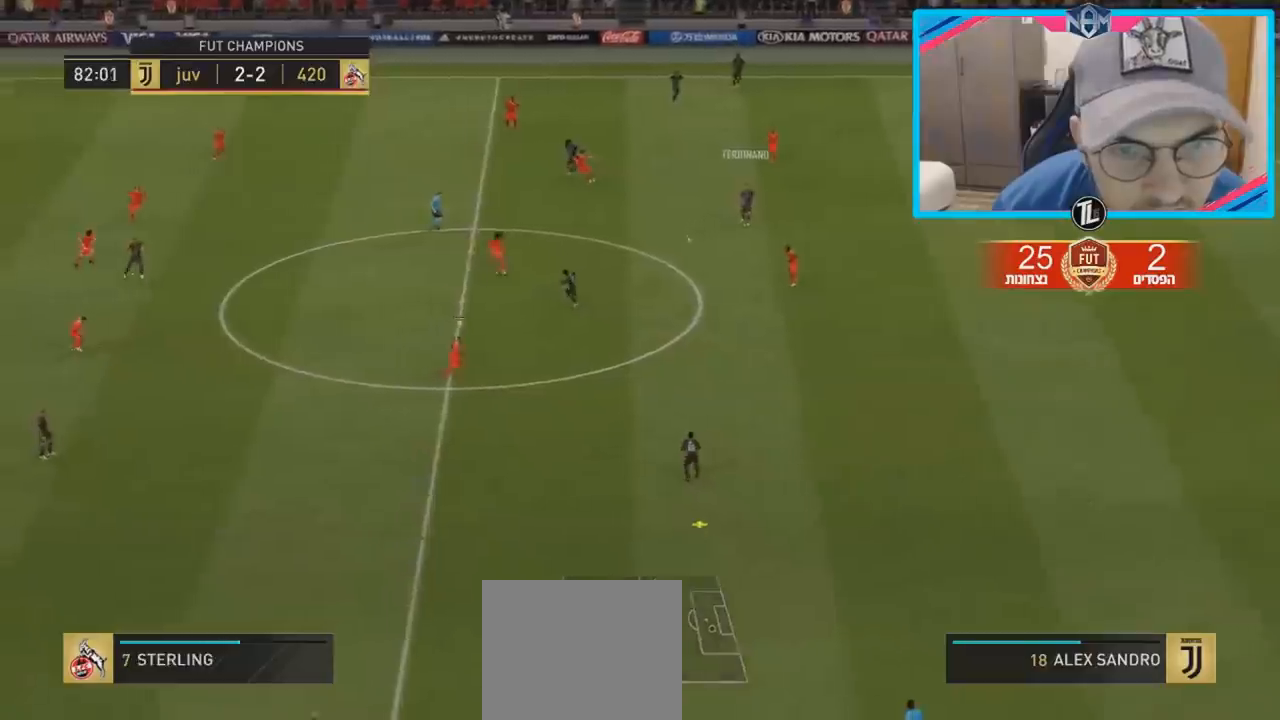
{"buttons": [], "left_stick": "up-left", "right_stick": "center", "events": [[217, "left_stick", "left"], [467, "left_stick", "up-left"]]}
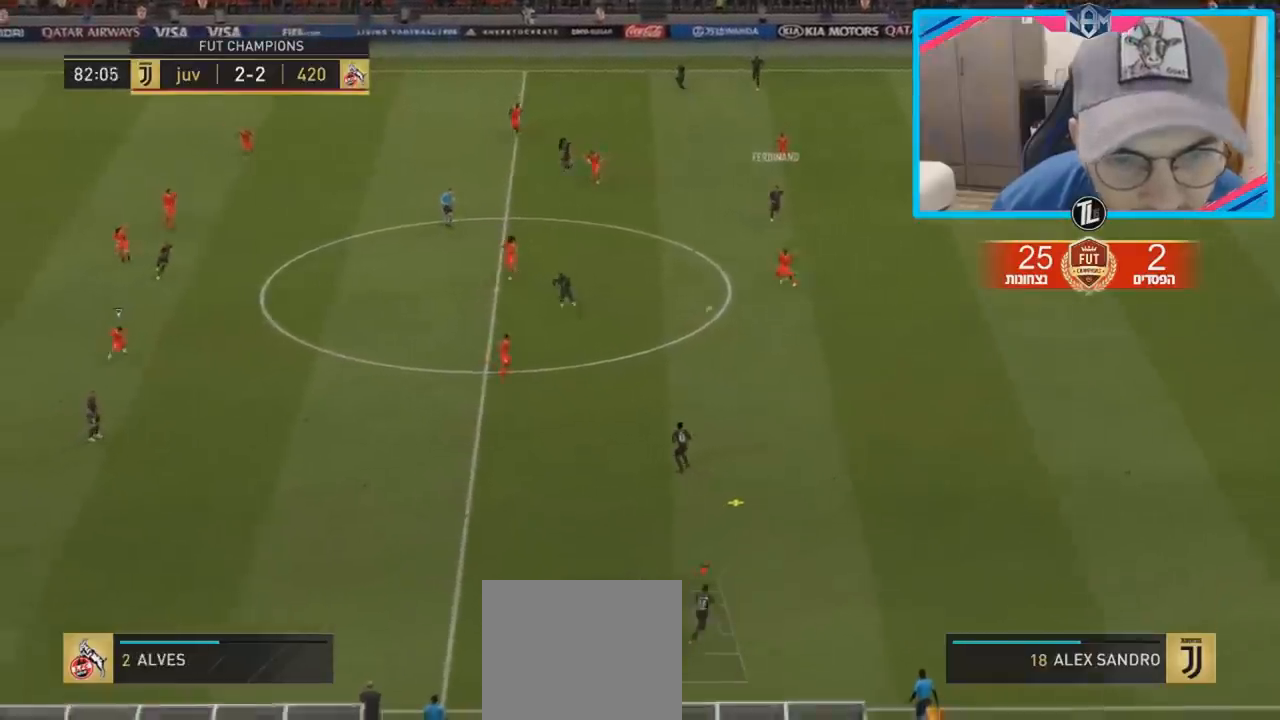
{"buttons": [], "left_stick": "left", "right_stick": "center", "events": [[333, "left_stick", "left"]]}
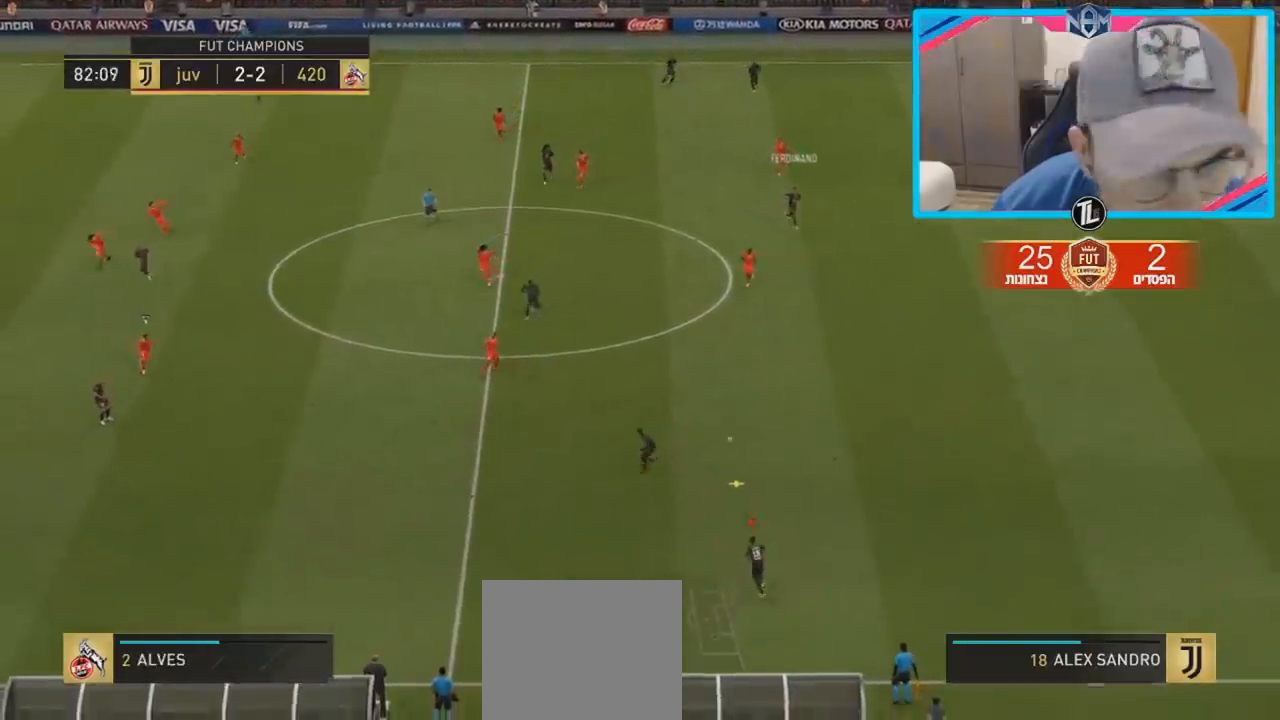
{"buttons": [], "left_stick": "left", "right_stick": "center", "events": []}
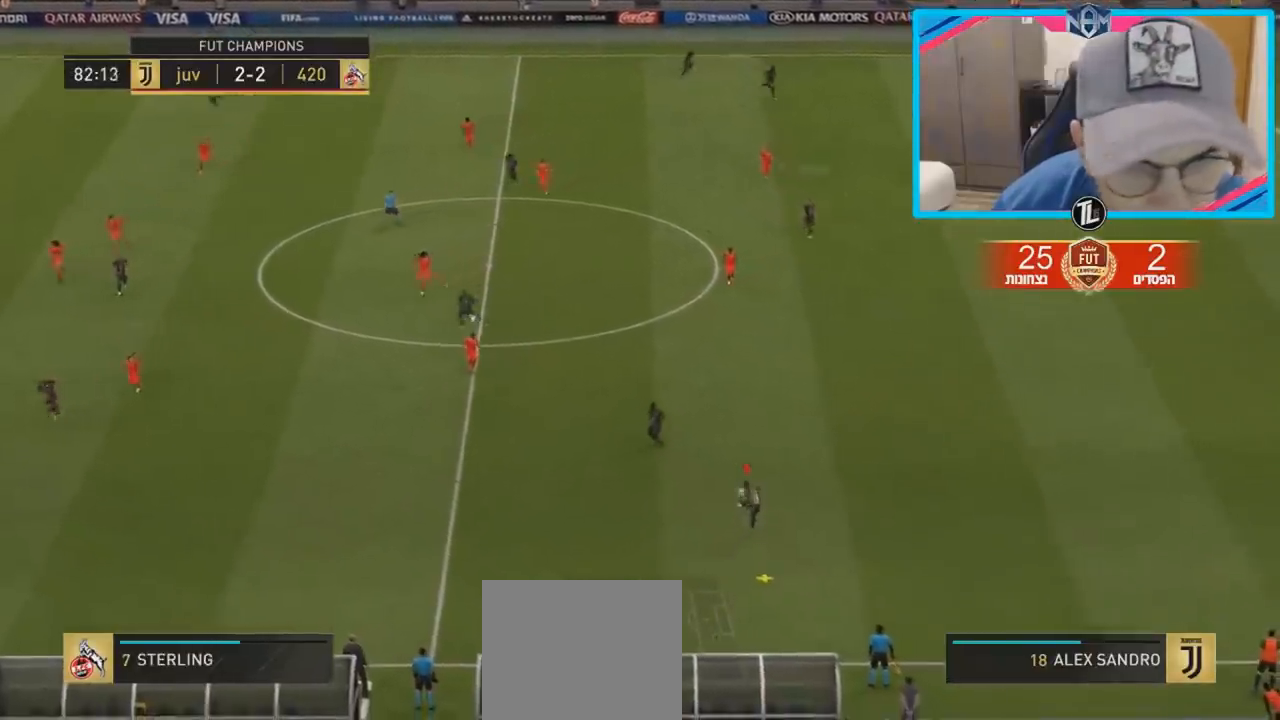
{"buttons": ["R2"], "left_stick": "left", "right_stick": "center", "events": [[183, "R2", "down"]]}
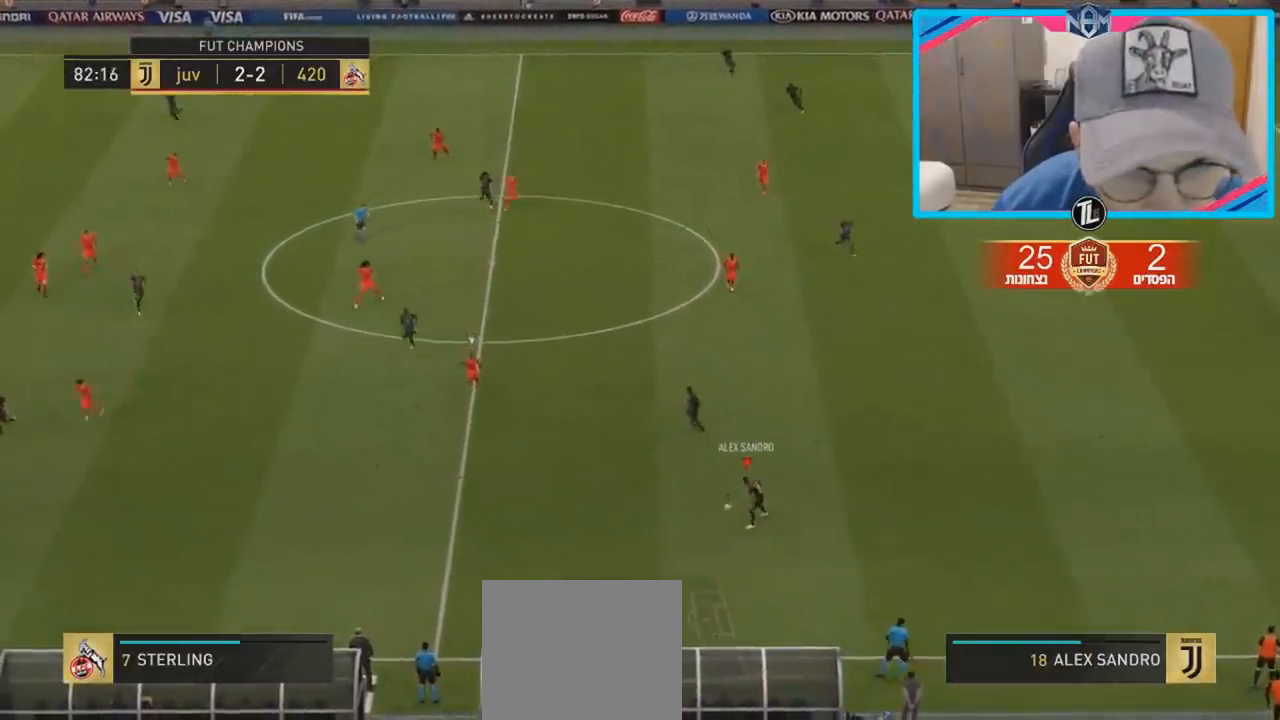
{"buttons": ["R2"], "left_stick": "left", "right_stick": "center", "events": []}
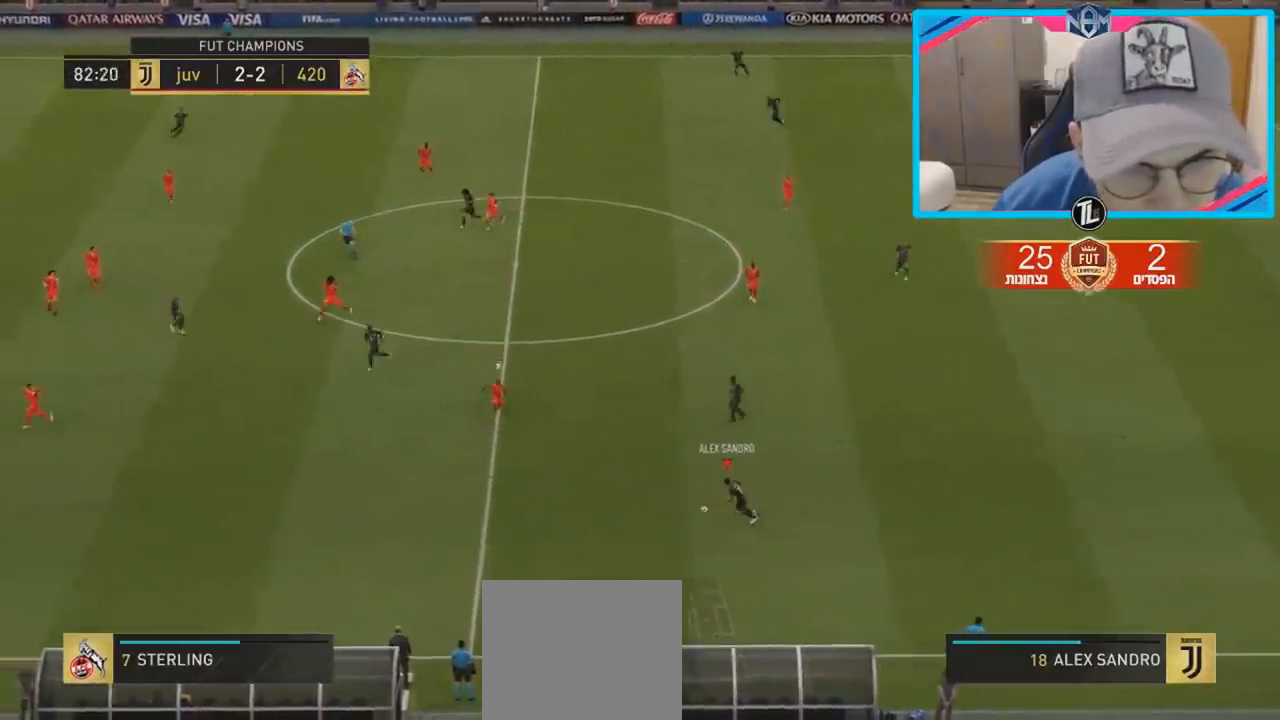
{"buttons": ["R2"], "left_stick": "left", "right_stick": "center", "events": []}
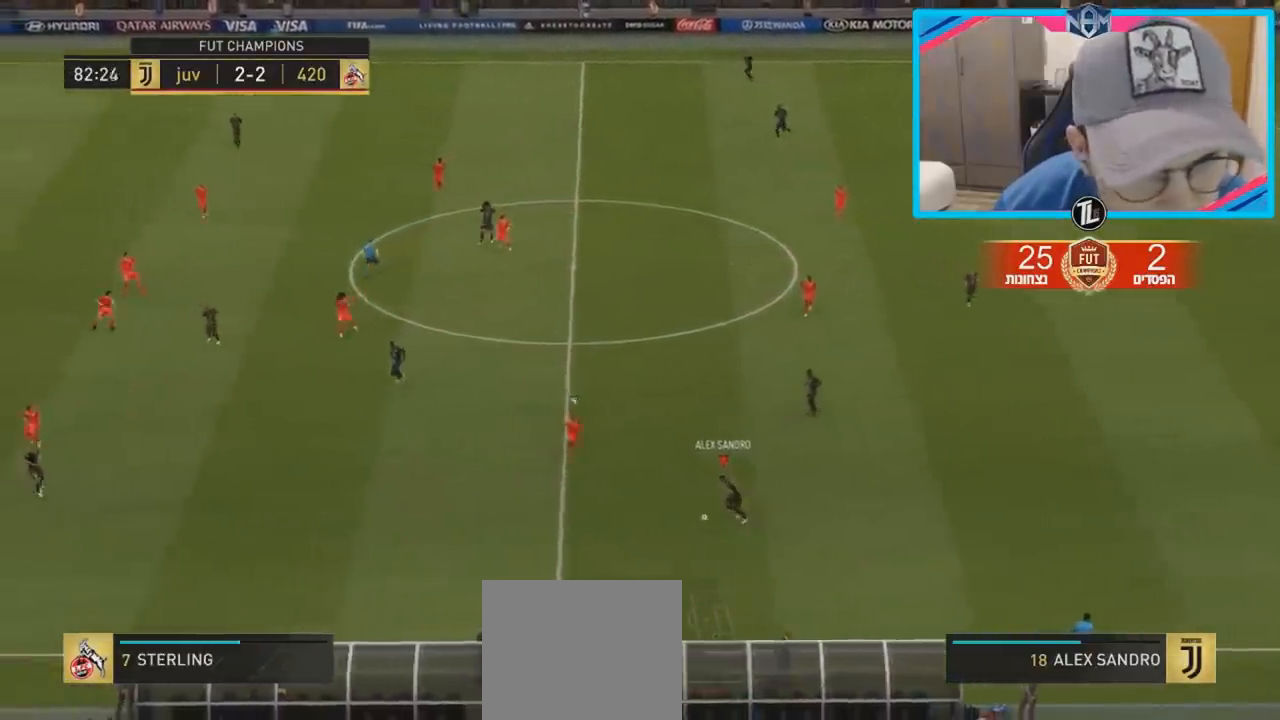
{"buttons": ["CROSS", "R2"], "left_stick": "left", "right_stick": "center", "events": [[417, "CROSS", "down"]]}
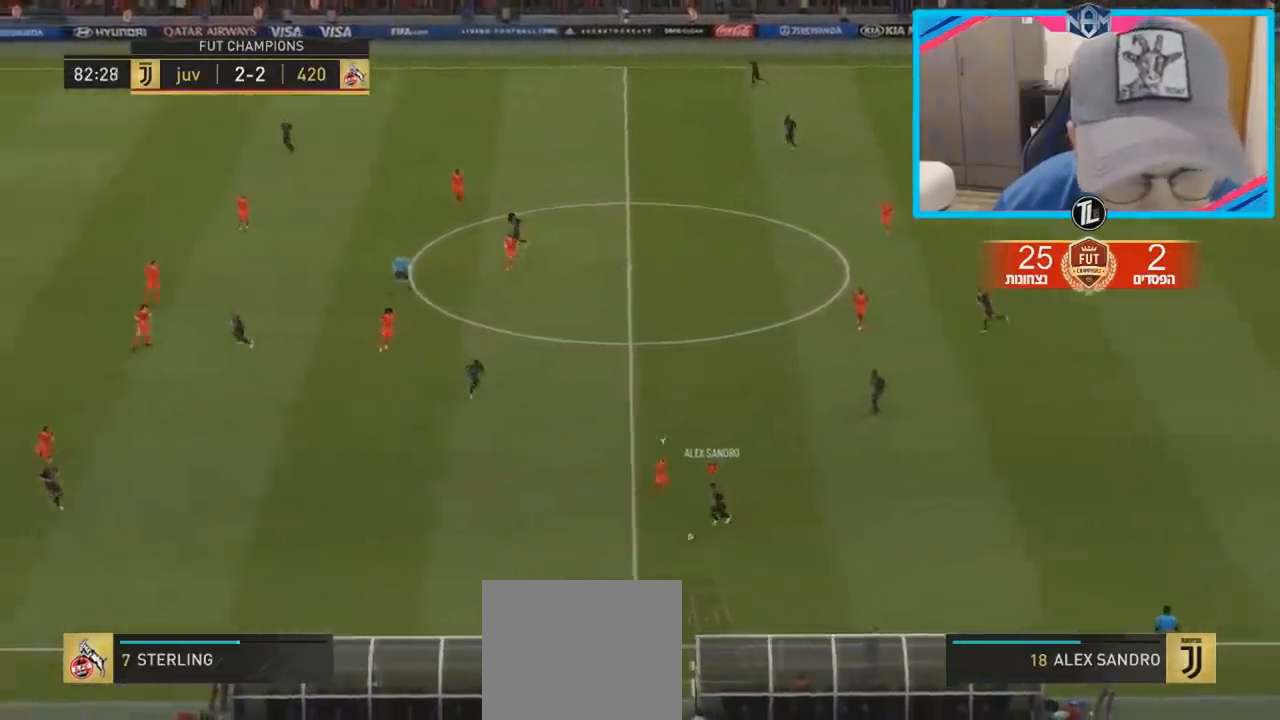
{"buttons": ["R2"], "left_stick": "left", "right_stick": "center", "events": [[100, "CROSS", "up"]]}
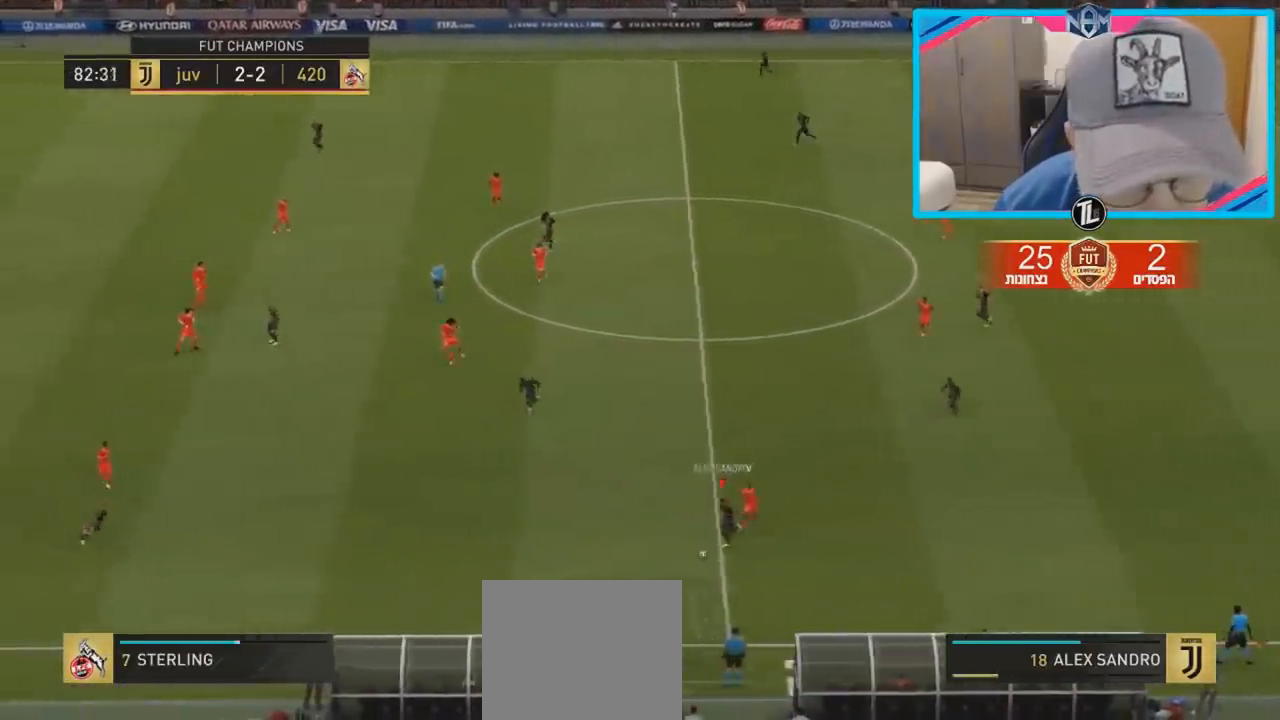
{"buttons": ["R2"], "left_stick": "up-right", "right_stick": "center", "events": [[100, "R2", "up"], [183, "left_stick", "right"], [383, "R2", "down"], [500, "left_stick", "up-right"]]}
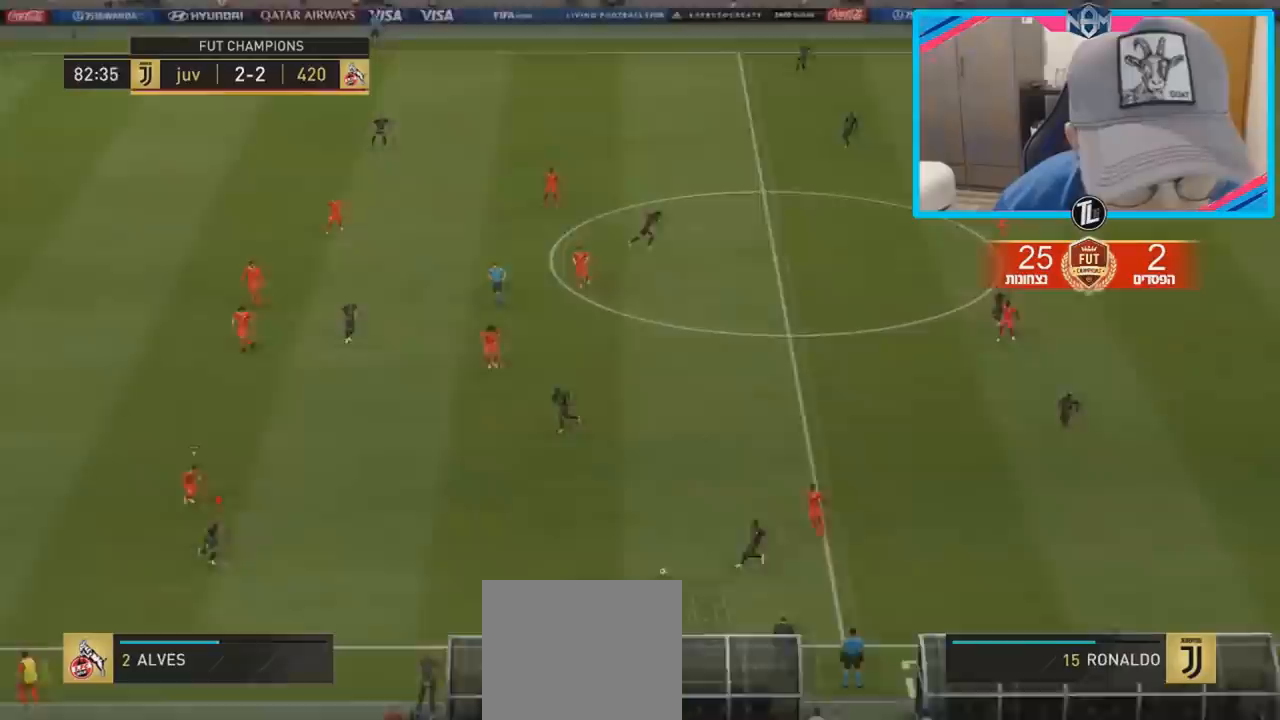
{"buttons": ["R2"], "left_stick": "up-right", "right_stick": "center", "events": [[117, "CROSS", "down"], [167, "L1", "down"], [233, "CROSS", "up"], [283, "L1", "up"]]}
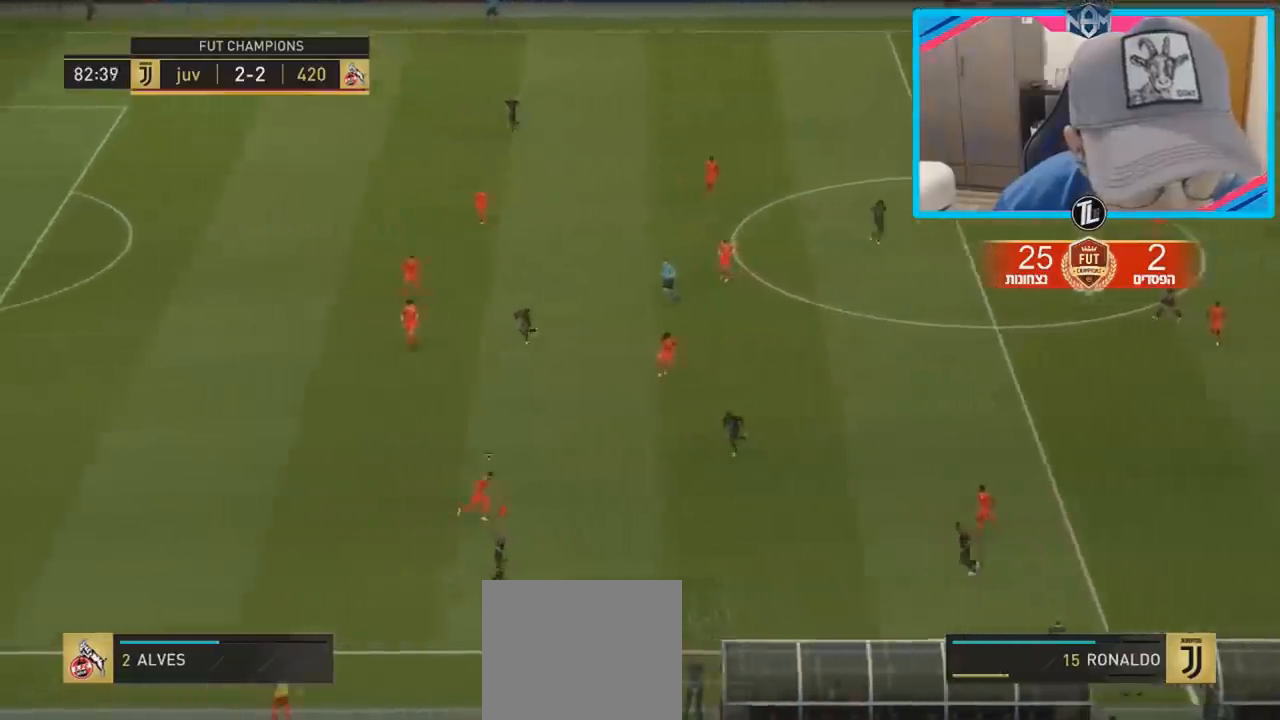
{"buttons": [], "left_stick": "down", "right_stick": "center", "events": [[167, "R2", "up"], [200, "left_stick", "center"], [283, "left_stick", "down"]]}
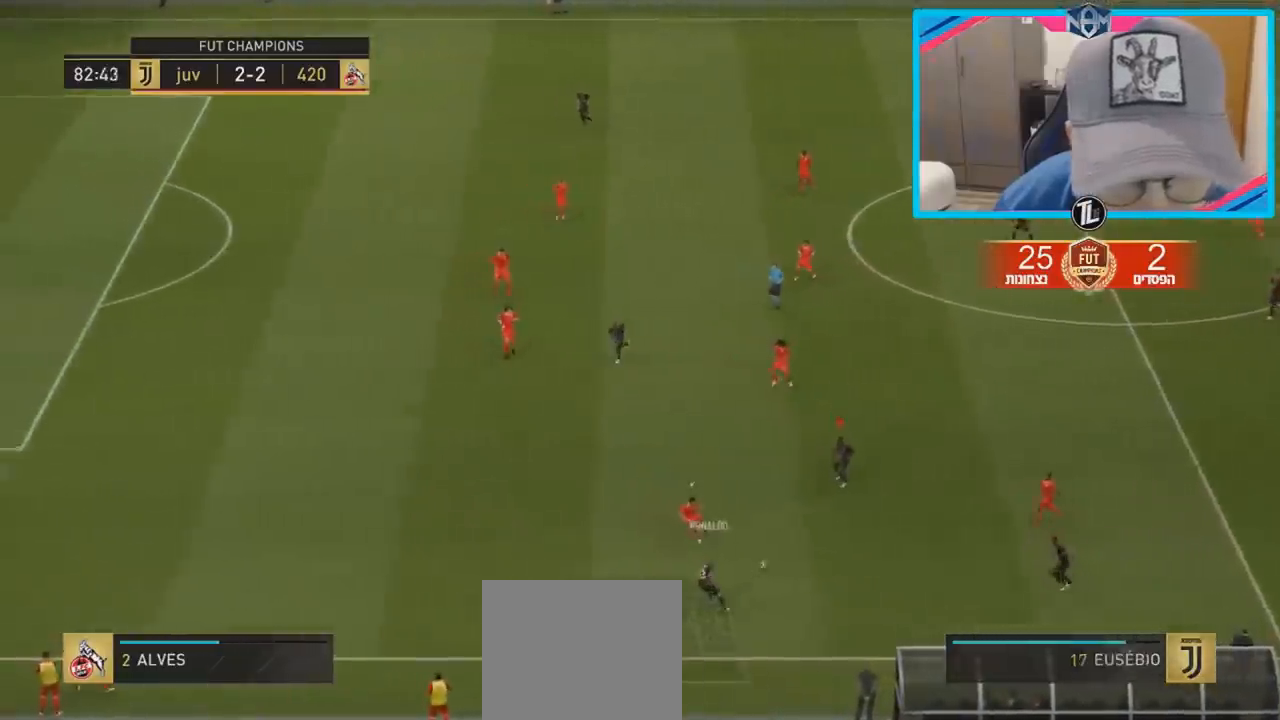
{"buttons": [], "left_stick": "left", "right_stick": "center", "events": [[50, "left_stick", "down-left"], [150, "left_stick", "left"]]}
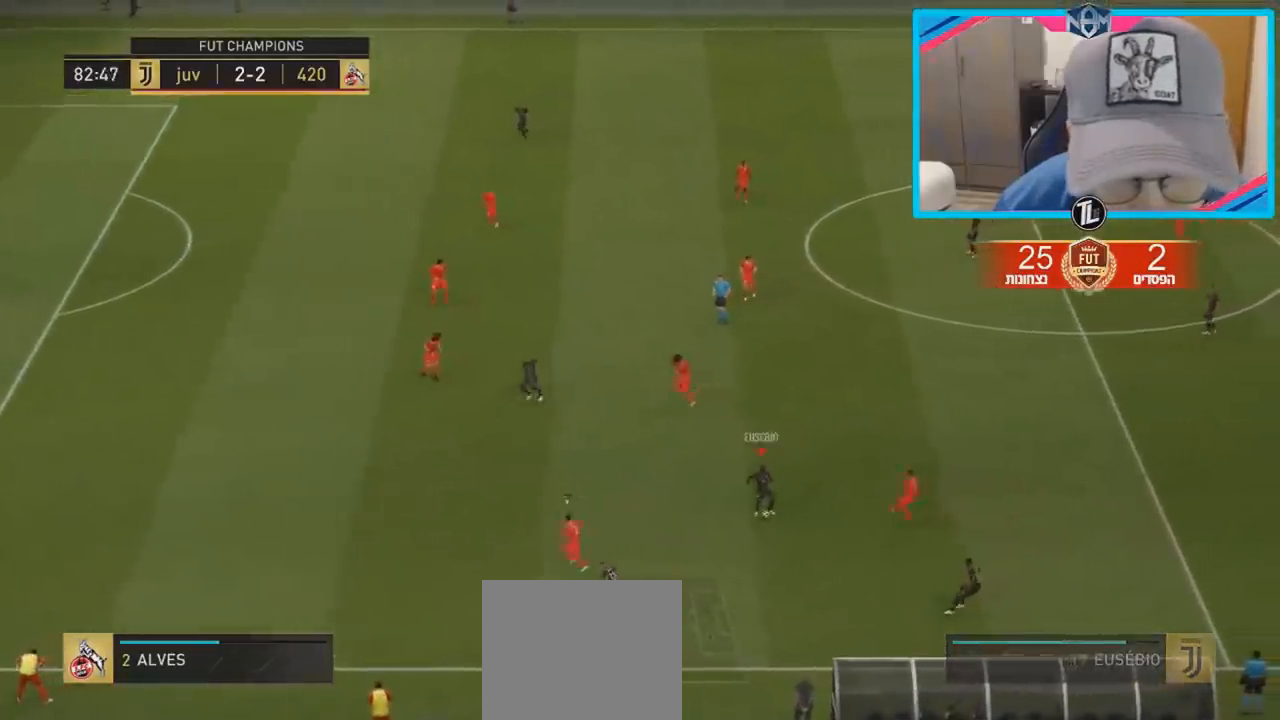
{"buttons": [], "left_stick": "left", "right_stick": "center", "events": []}
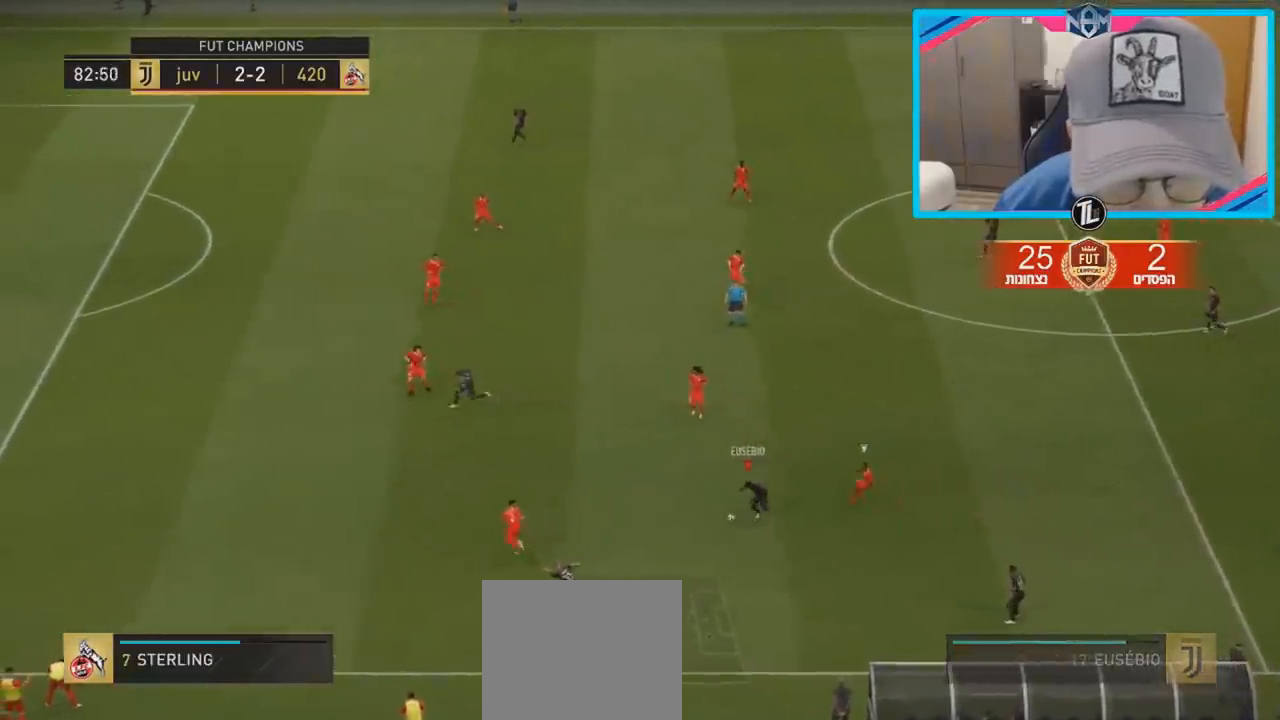
{"buttons": ["L1"], "left_stick": "left", "right_stick": "up", "events": [[150, "right_stick", "up"], [183, "L1", "down"]]}
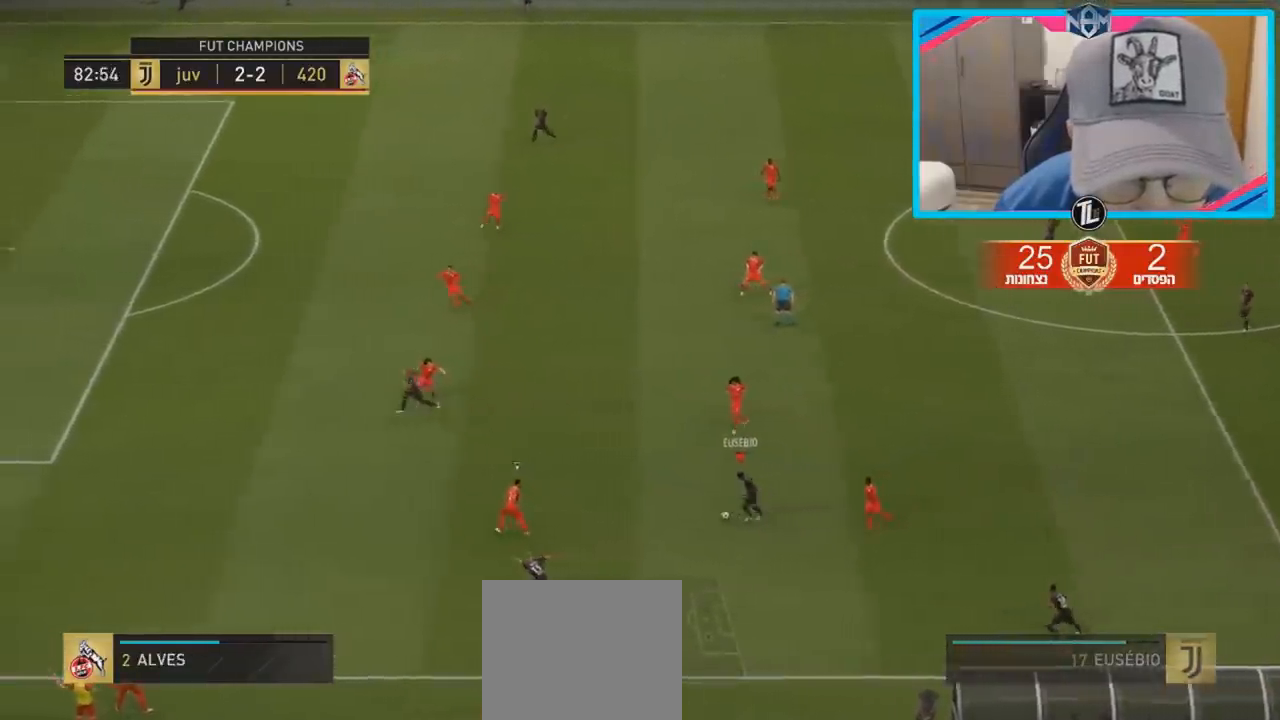
{"buttons": ["L1"], "left_stick": "left", "right_stick": "down", "events": [[267, "right_stick", "down"]]}
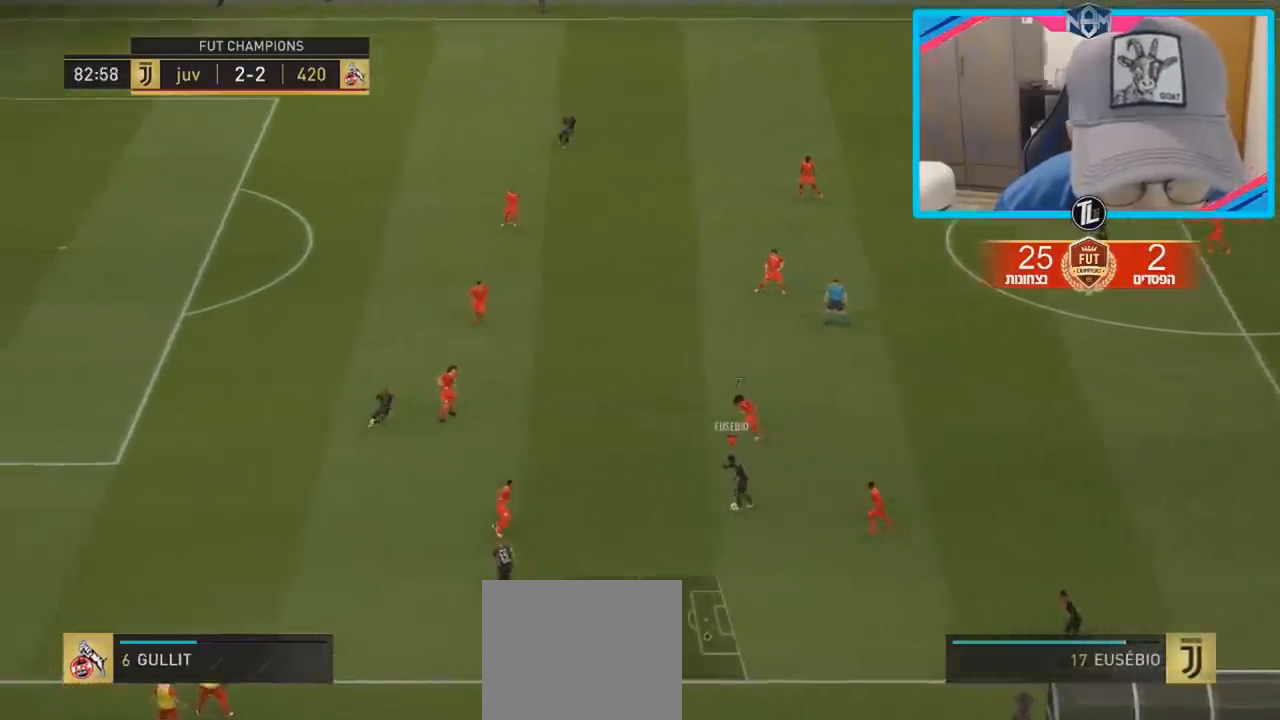
{"buttons": ["L1"], "left_stick": "left", "right_stick": "down", "events": []}
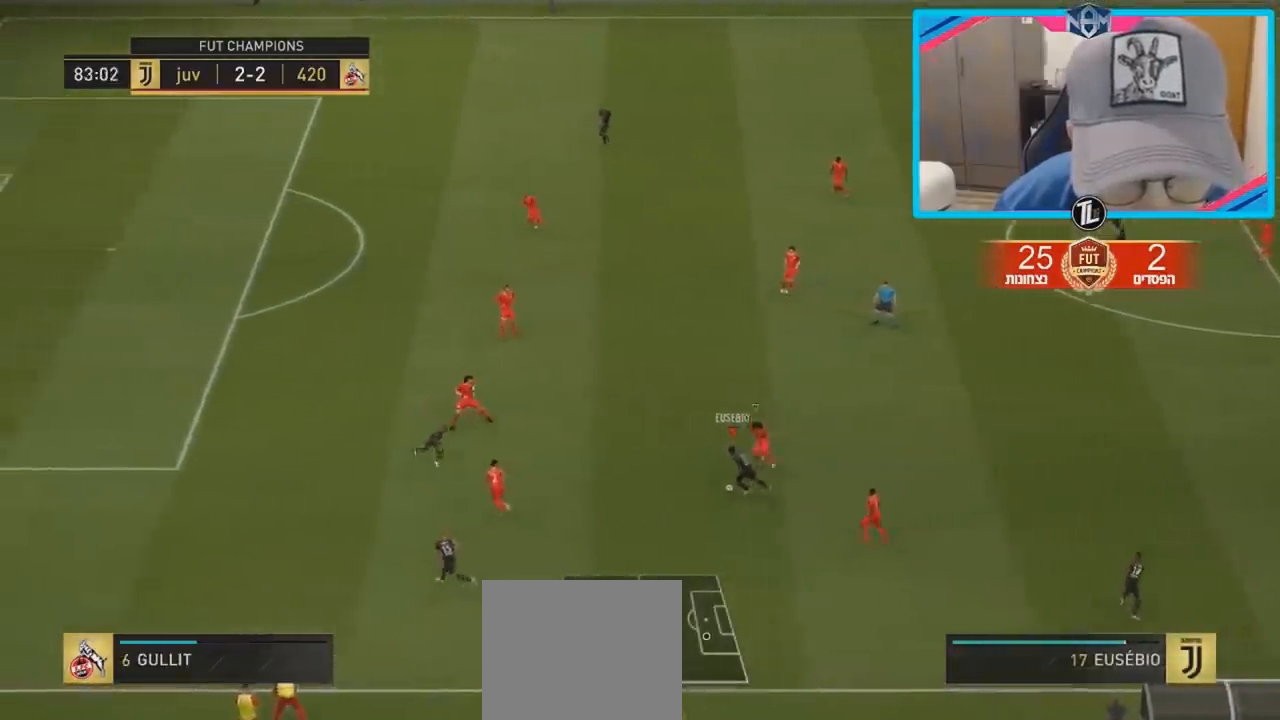
{"buttons": ["L1"], "left_stick": "left", "right_stick": "up", "events": [[33, "right_stick", "center"], [167, "right_stick", "up"]]}